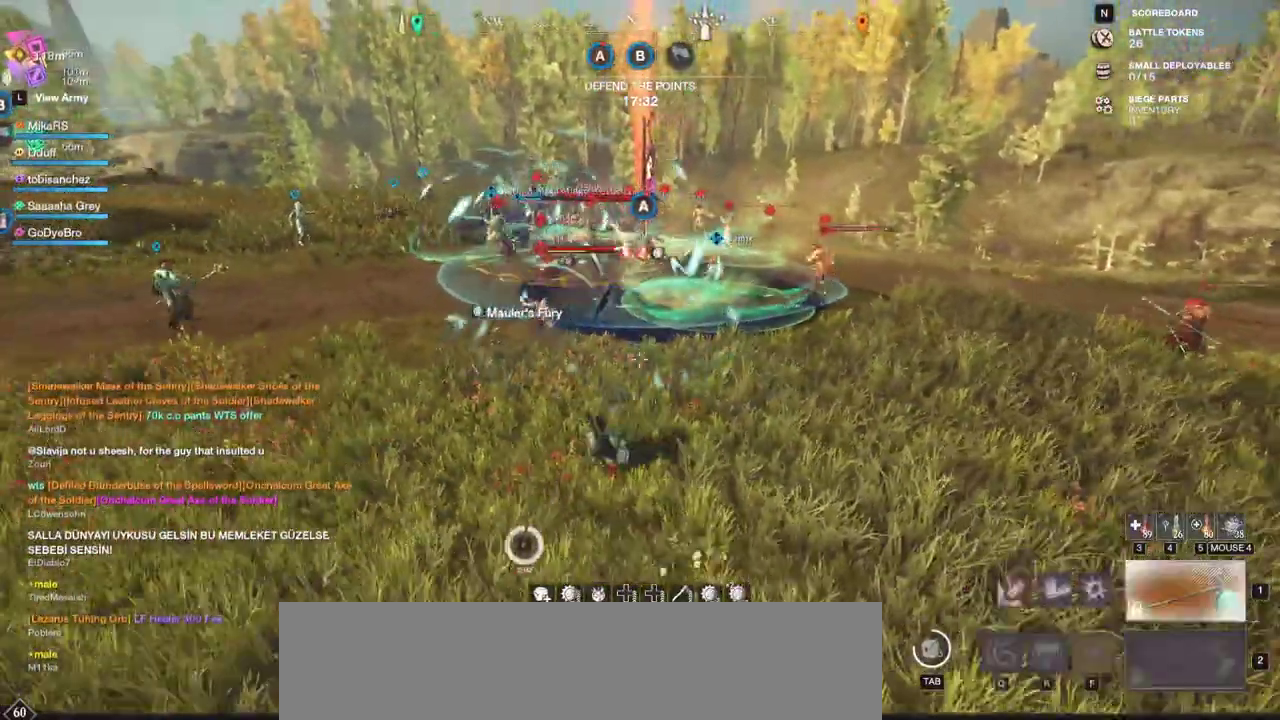
Gameplay with keyboard and mouse; each line is a JSON object with the keys and mouse buttons held at the frame after it. "events" lists presses ("down") and releases ("up") of "a", "ctrl", "d", "e", "f", "q", "r", "s", "shift", "space", "tab", "w", "mouse_left", "mouse_wheel", "mouse_right", "mouse_mb4" and "mouse_mb5" between this image and that frame as [ms after this image, input, new state], when the widget could be followed in between. "mouse_left", "mouse_wheel", "mouse_right", "mouse_mb4", "mouse_mb5" = the "left", "wheel", "right", "mb4", "mb5" buttons of the "mouse" list. No other keys are recorded. "wheel" means that the mouse wheel is clicked or scrolled. Mouse movement is not recorded.
{"keys": ["a"], "mouse": [], "events": [[100, "r", "up"], [250, "a", "down"], [450, "s", "up"]]}
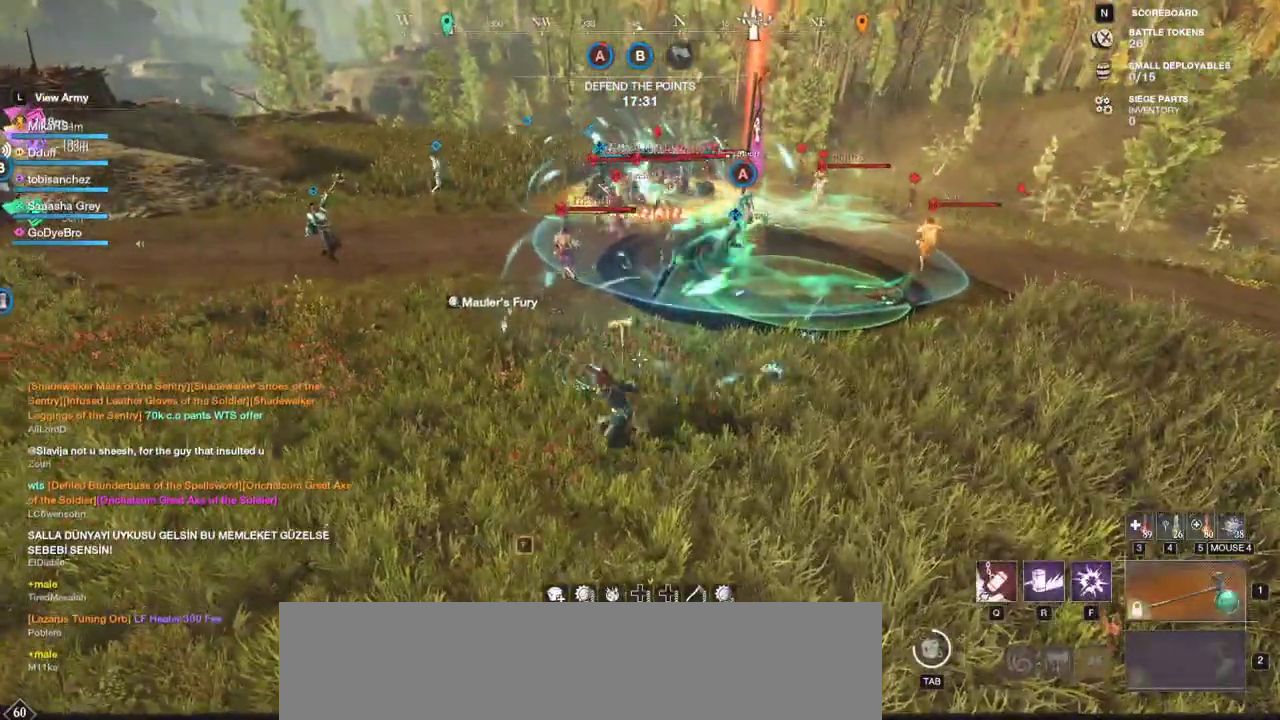
{"keys": ["a", "w"], "mouse": [], "events": [[100, "w", "down"], [300, "a", "up"], [467, "a", "down"]]}
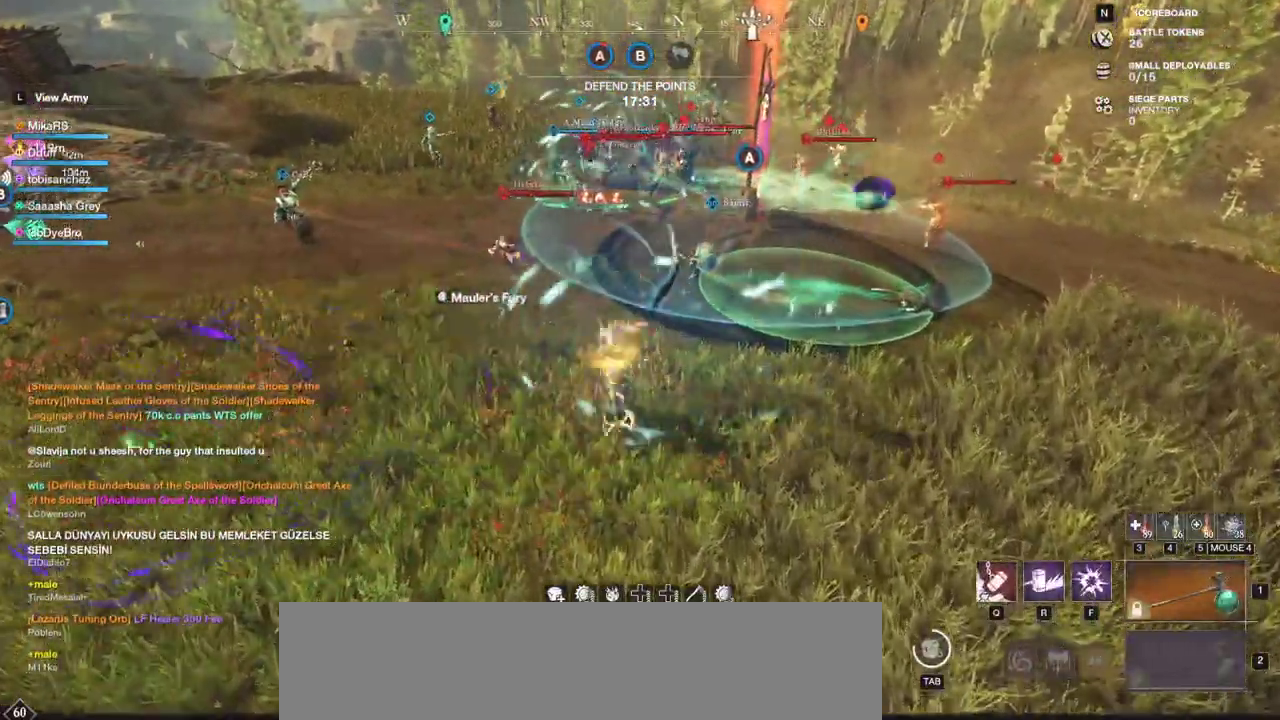
{"keys": ["d", "w"], "mouse": [], "events": [[183, "a", "up"], [317, "d", "down"]]}
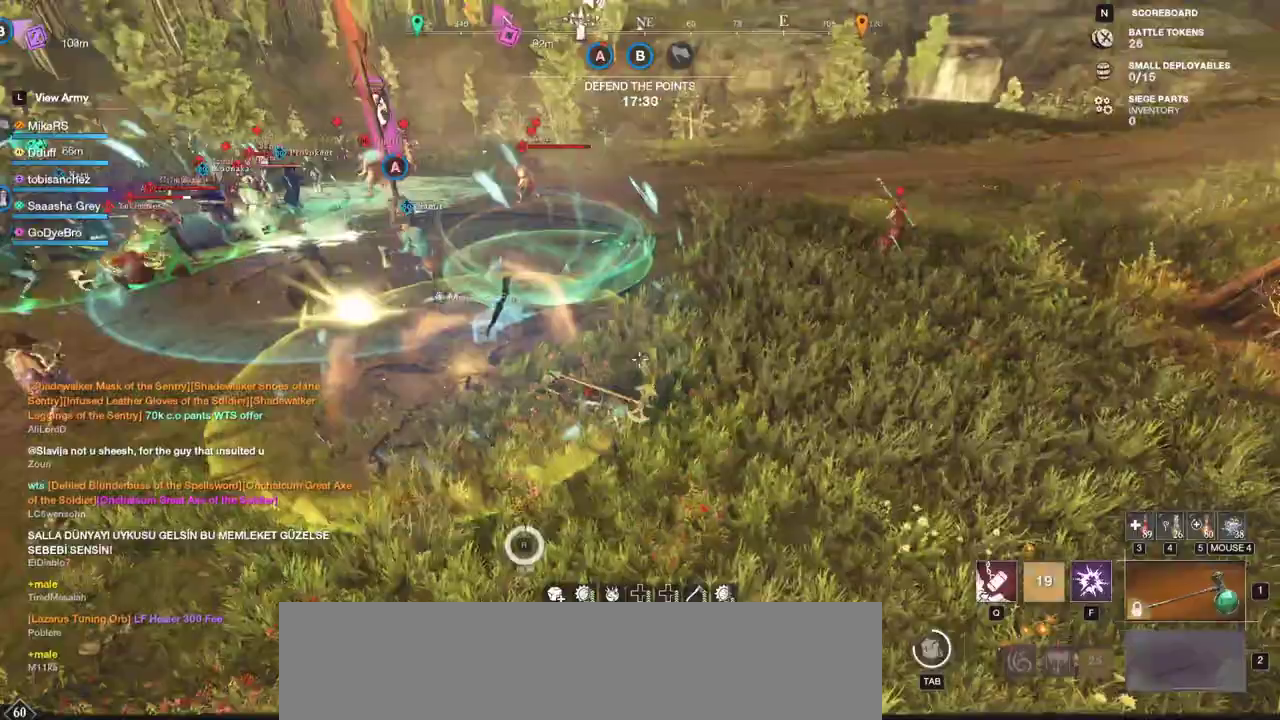
{"keys": ["d", "w"], "mouse": [], "events": [[17, "d", "up"], [300, "d", "down"]]}
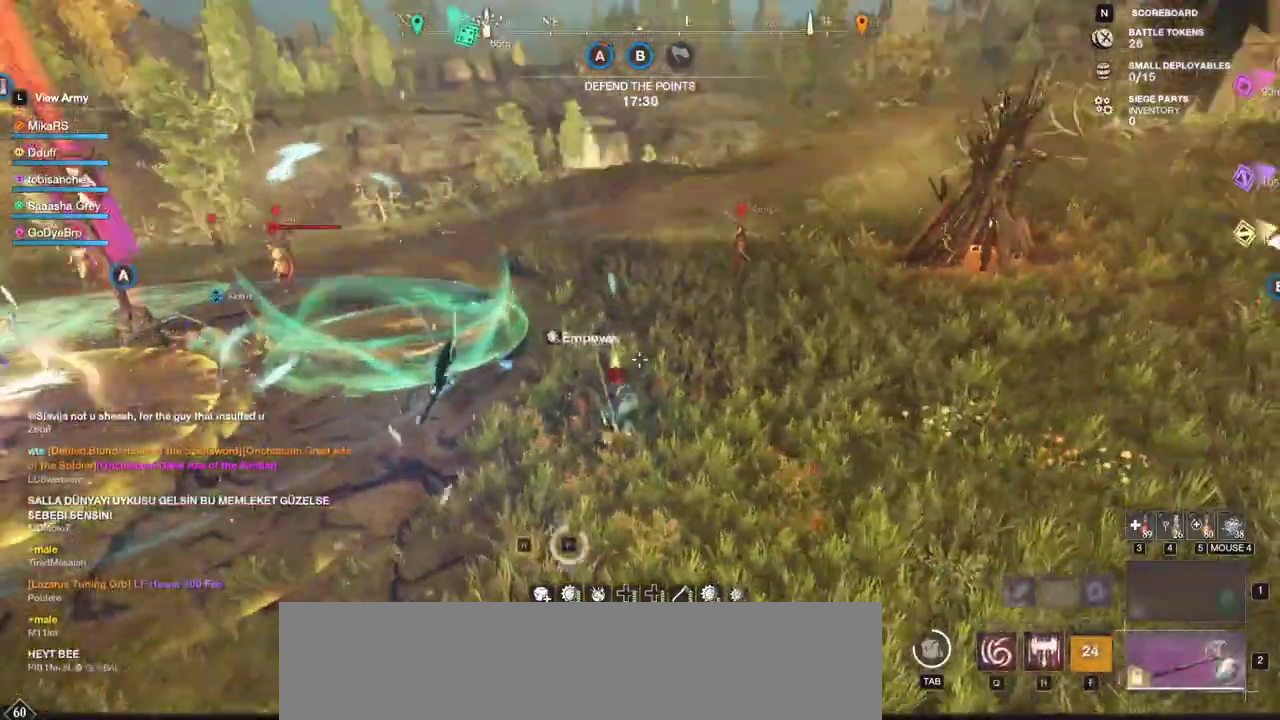
{"keys": ["shift", "w"], "mouse": [], "events": [[17, "d", "up"], [350, "shift", "down"]]}
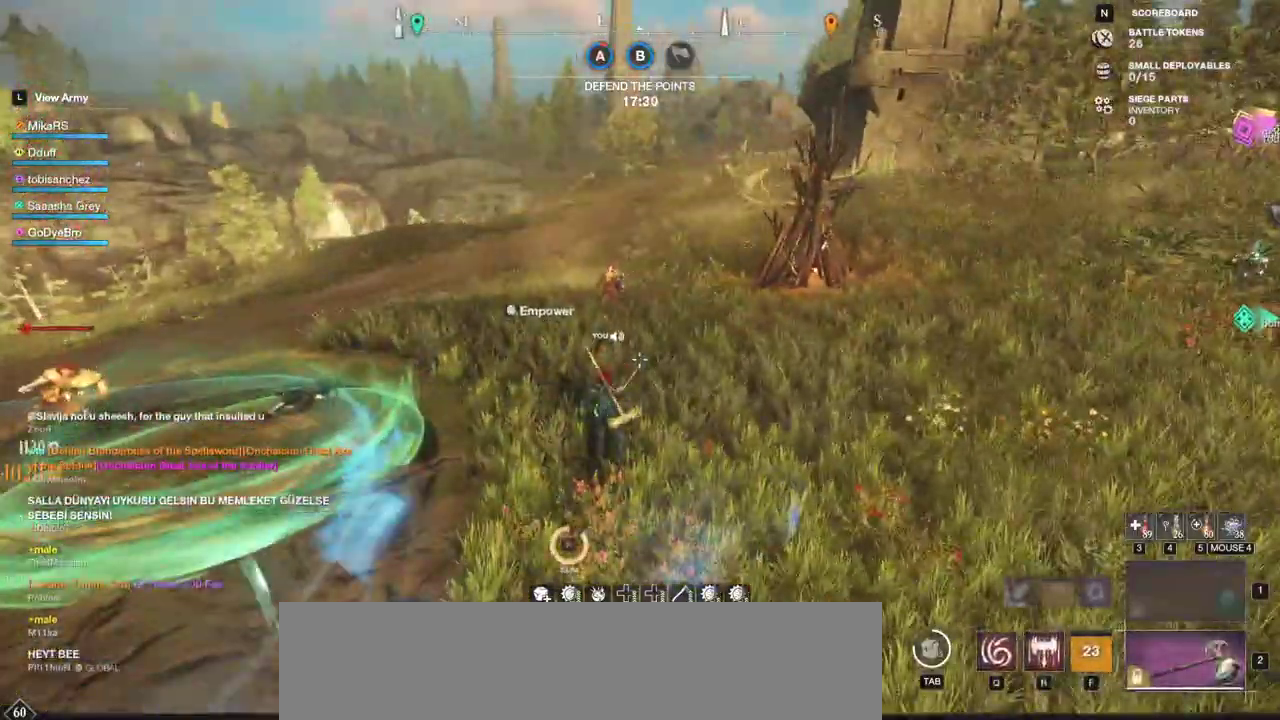
{"keys": ["r", "w"], "mouse": [], "events": [[17, "shift", "up"], [367, "r", "down"], [467, "r", "up"], [483, "r", "down"]]}
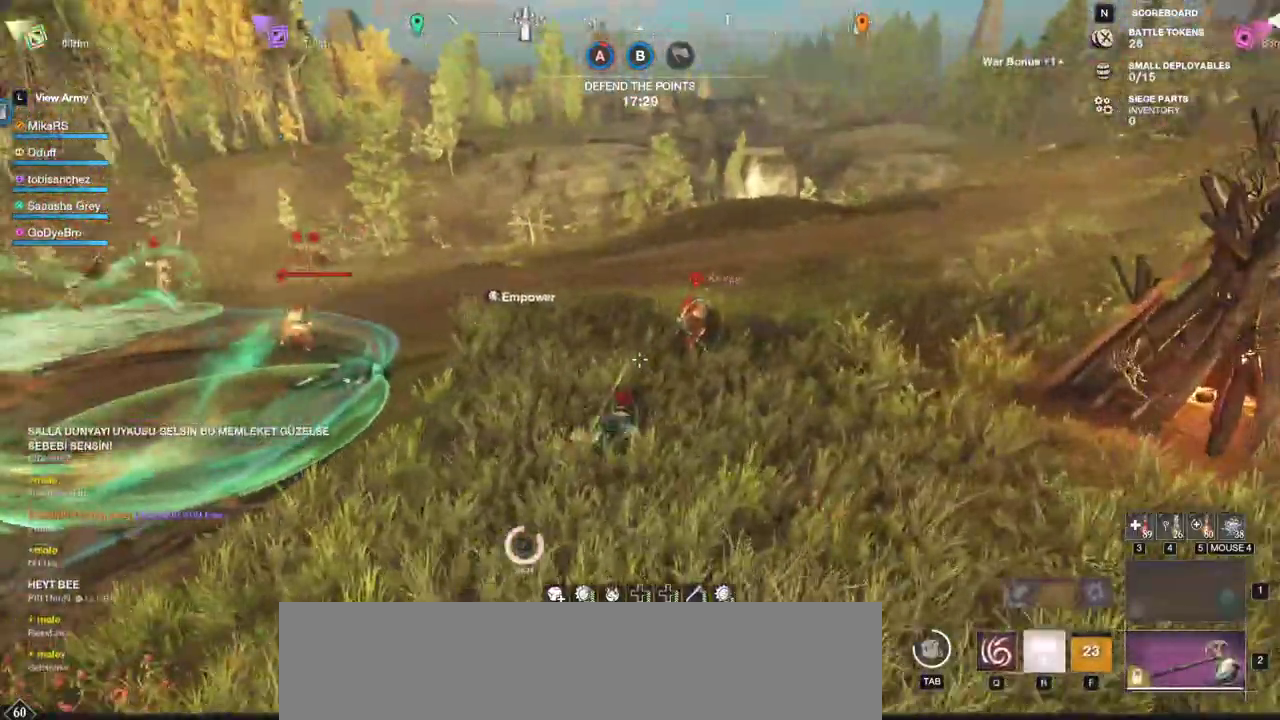
{"keys": ["w"], "mouse": ["left"], "events": [[17, "mouse_left", "down"], [100, "mouse_left", "up"], [117, "r", "up"], [167, "mouse_left", "down"], [250, "mouse_left", "up"], [317, "mouse_left", "down"], [417, "mouse_left", "up"], [500, "mouse_left", "down"]]}
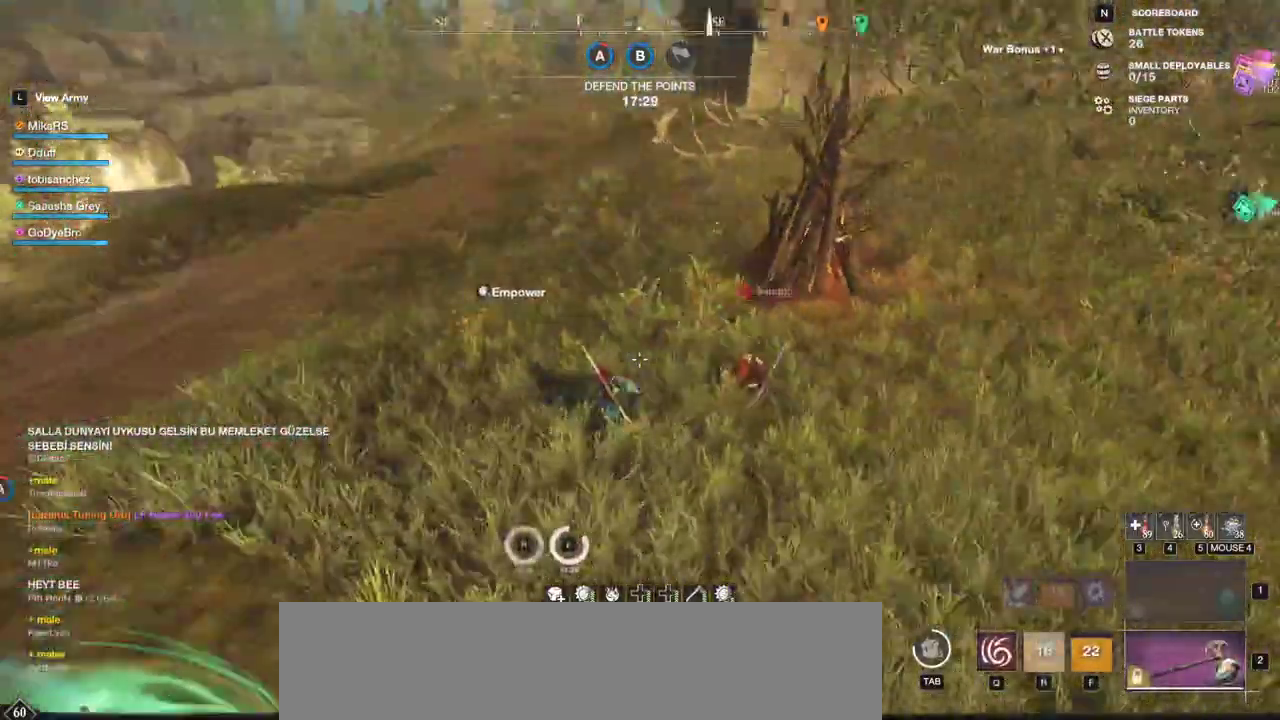
{"keys": ["w"], "mouse": [], "events": [[100, "mouse_left", "up"], [200, "mouse_left", "down"], [267, "mouse_left", "up"]]}
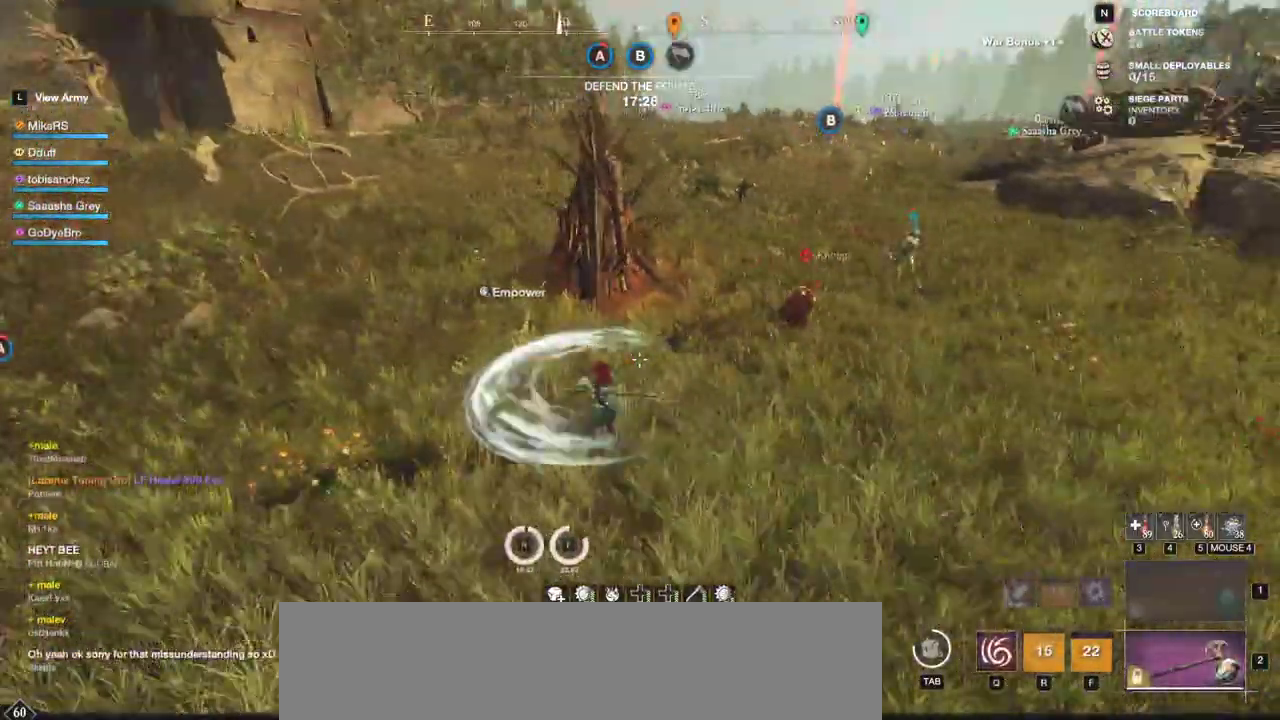
{"keys": ["d", "w"], "mouse": [], "events": [[433, "d", "down"]]}
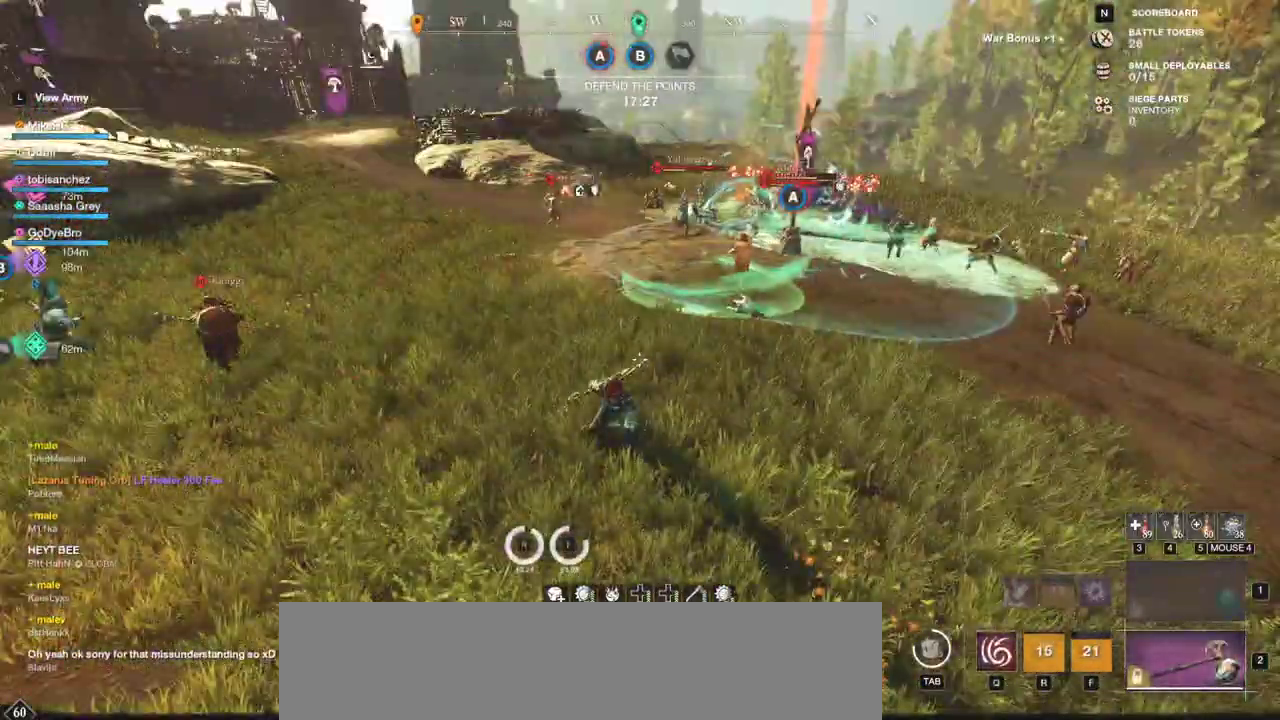
{"keys": ["d", "w"], "mouse": [], "events": []}
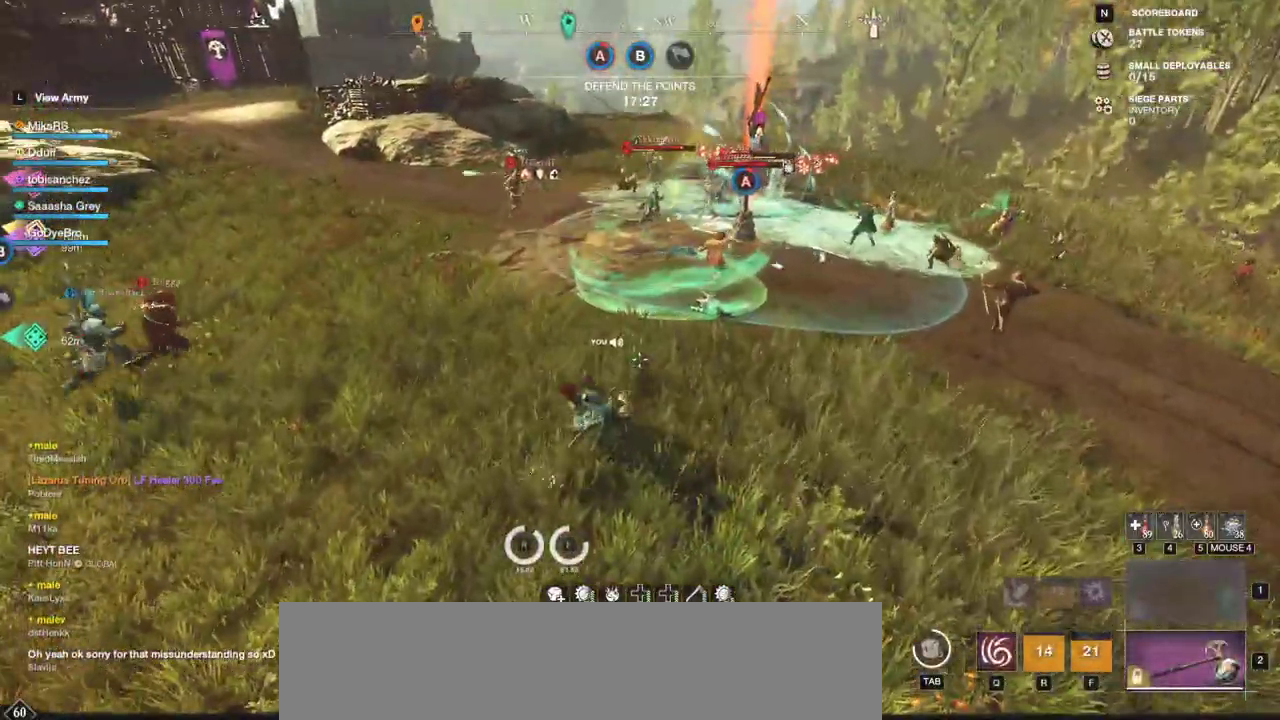
{"keys": ["d", "w"], "mouse": [], "events": []}
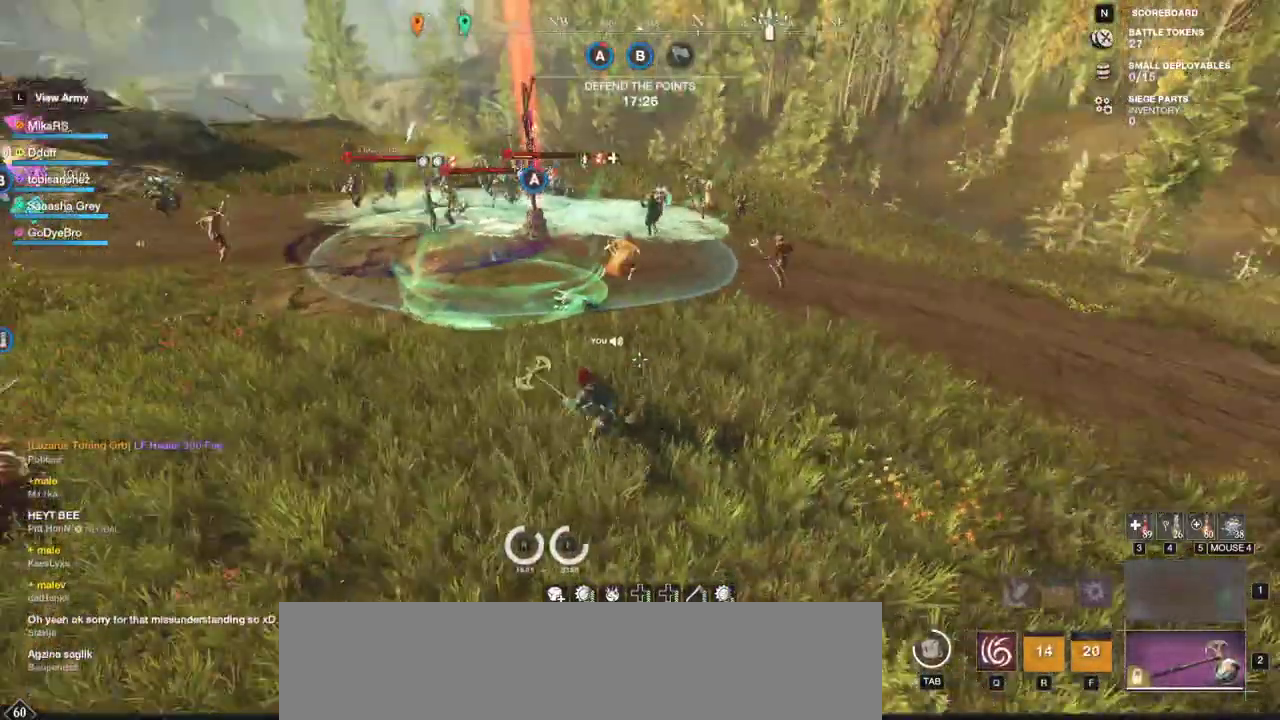
{"keys": ["d", "w"], "mouse": [], "events": []}
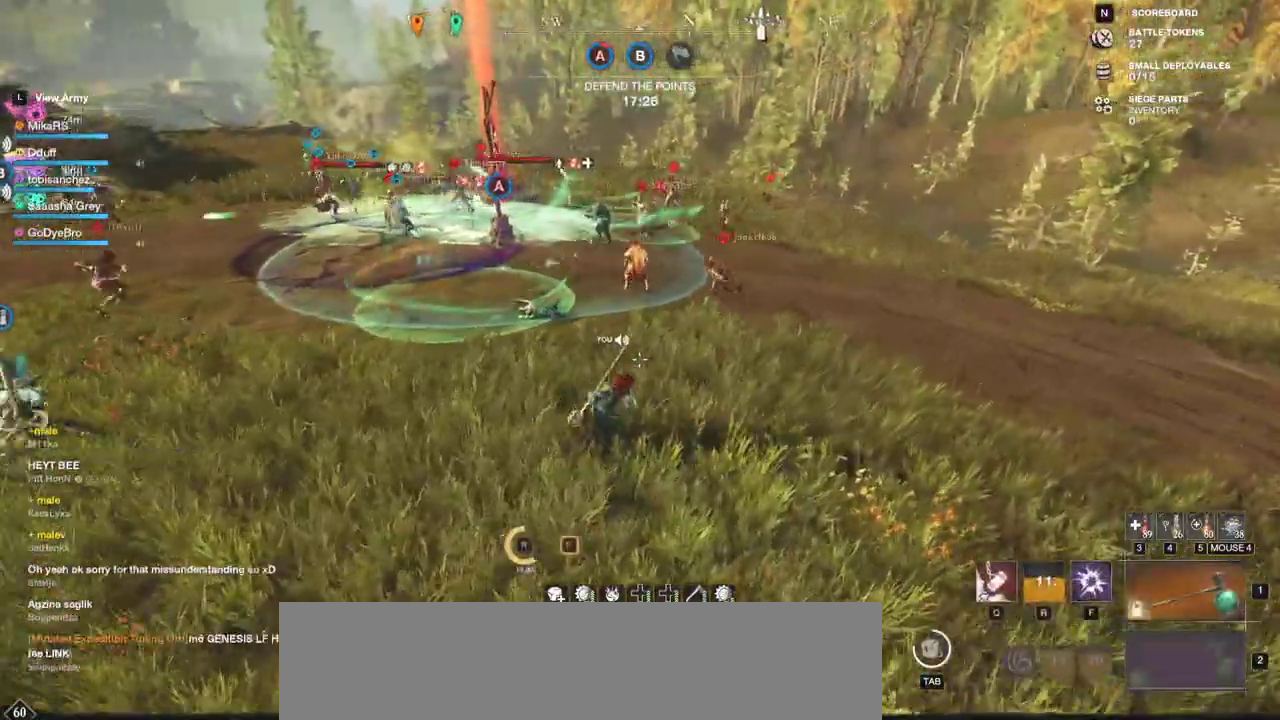
{"keys": ["w"], "mouse": [], "events": [[283, "d", "up"]]}
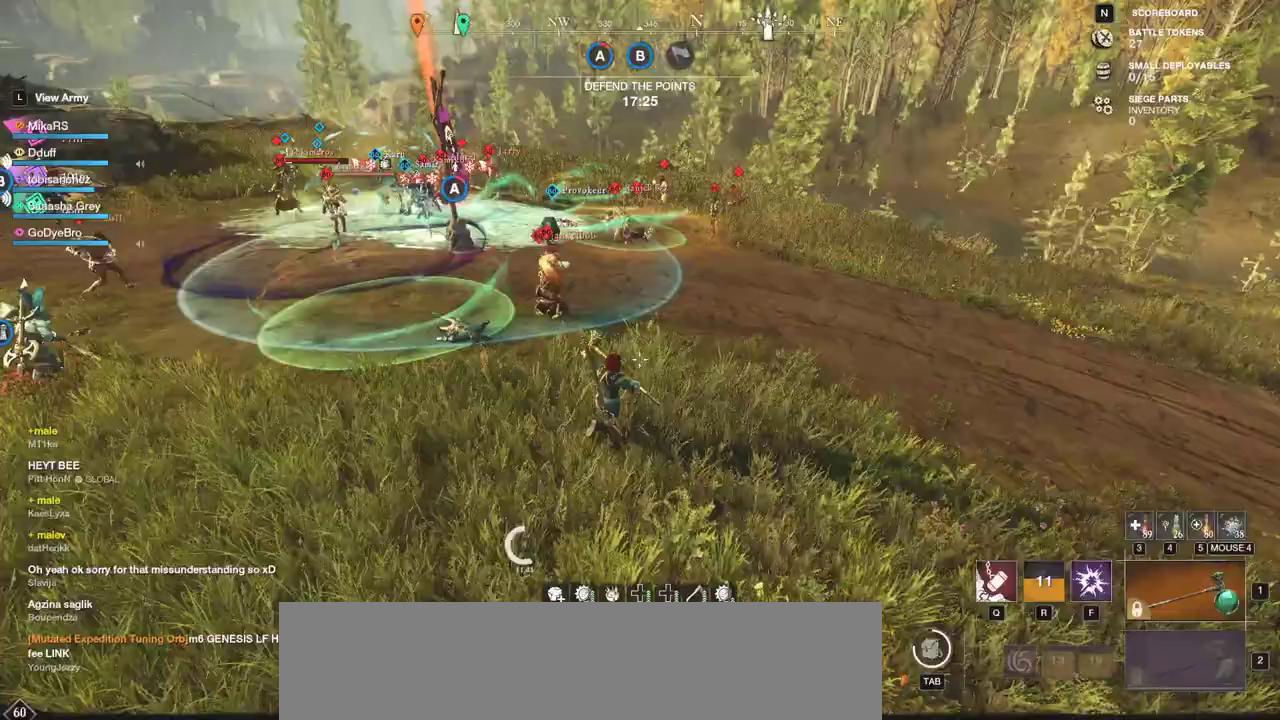
{"keys": ["w"], "mouse": [], "events": []}
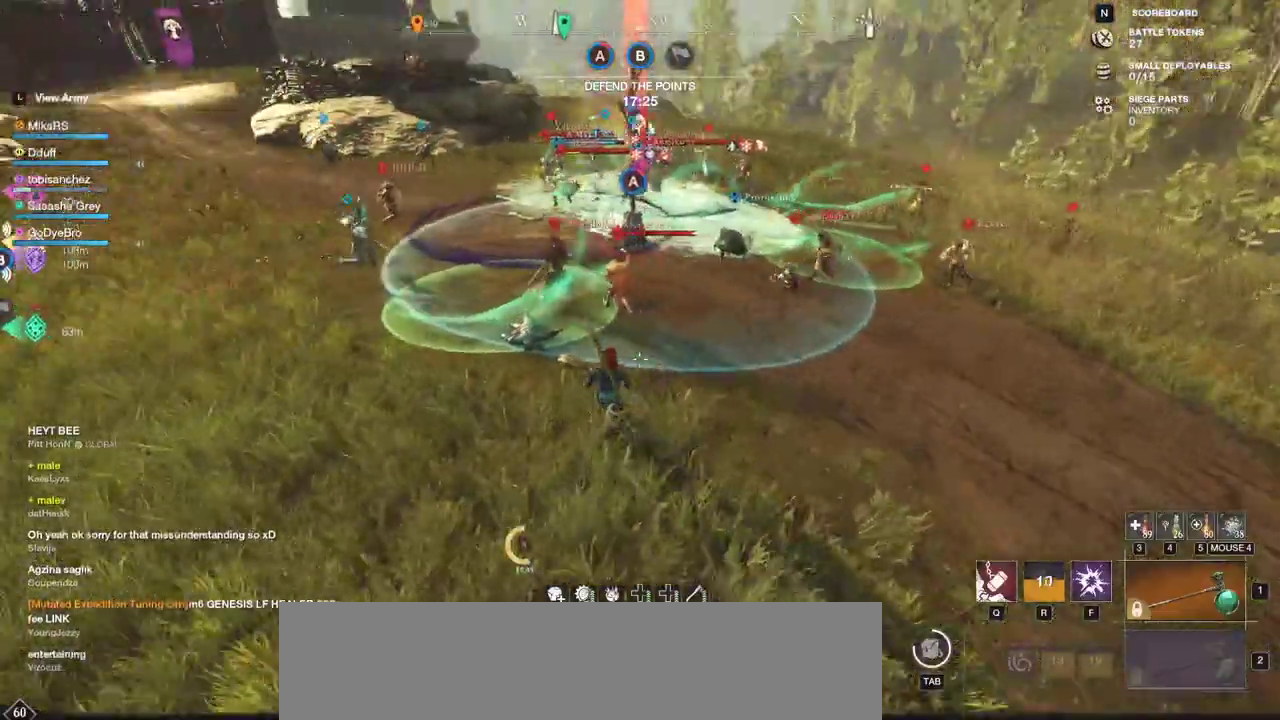
{"keys": ["w"], "mouse": [], "events": [[200, "q", "down"], [367, "q", "up"]]}
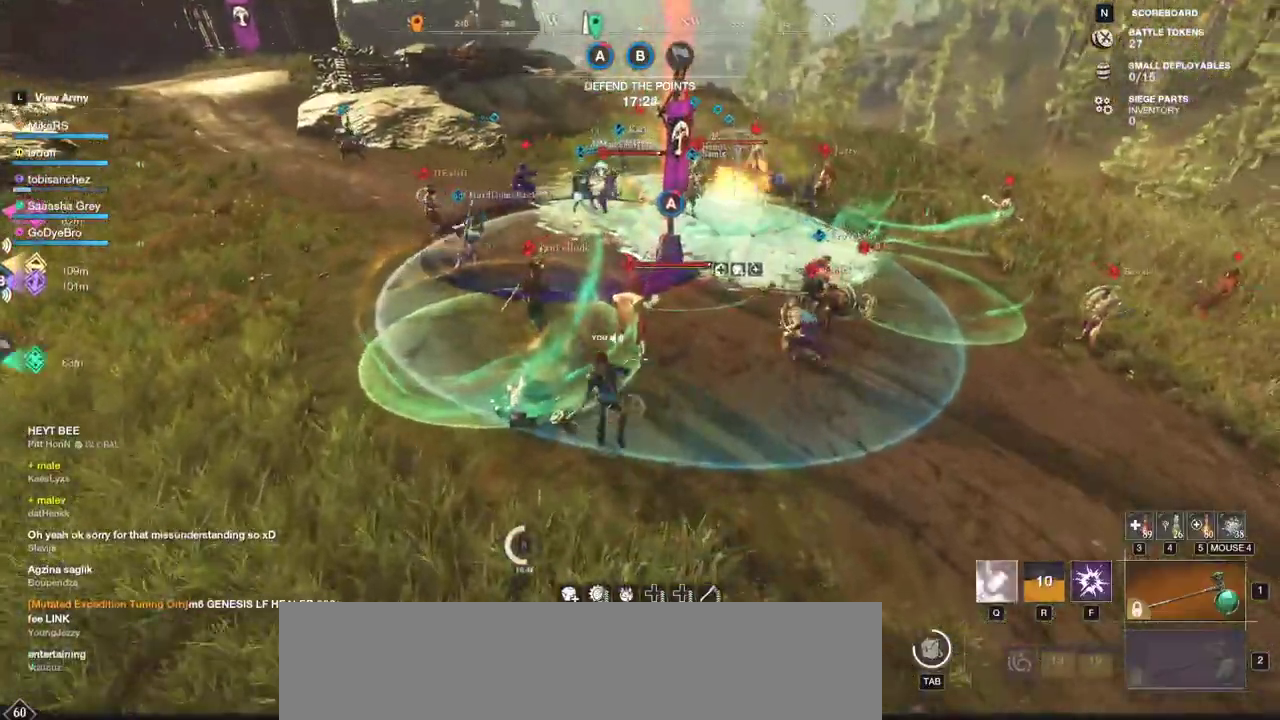
{"keys": ["d", "s"], "mouse": [], "events": [[100, "d", "down"], [117, "w", "up"], [183, "s", "down"]]}
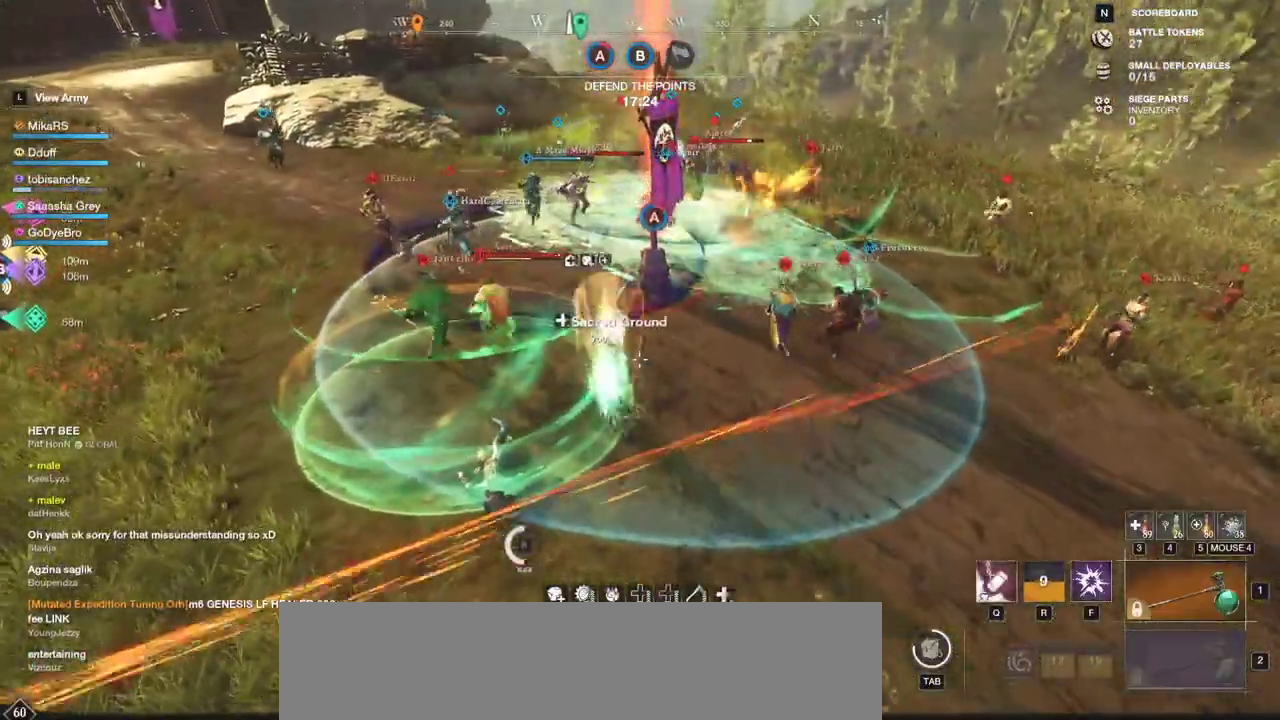
{"keys": ["a", "f"], "mouse": [], "events": [[117, "a", "down"], [150, "s", "up"], [167, "d", "up"], [433, "f", "down"]]}
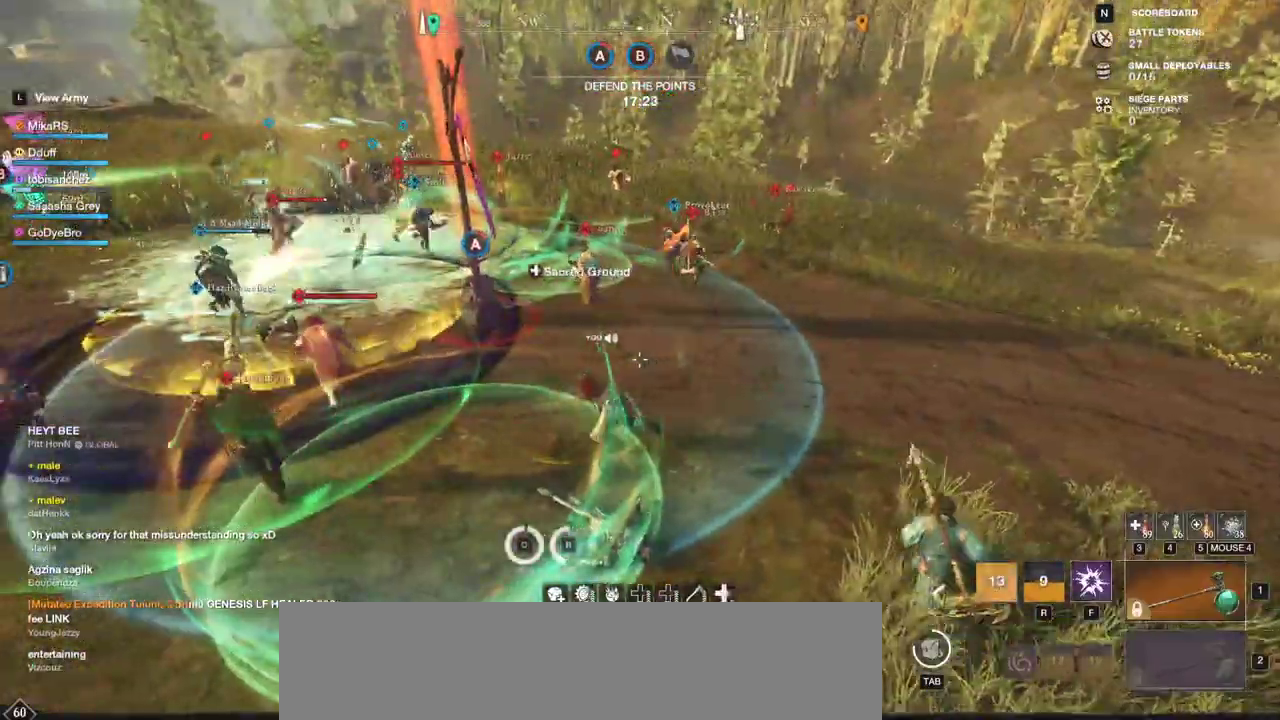
{"keys": ["a"], "mouse": [], "events": [[17, "s", "down"], [33, "f", "up"], [67, "f", "down"], [183, "a", "up"], [250, "f", "up"], [267, "a", "down"], [417, "s", "up"]]}
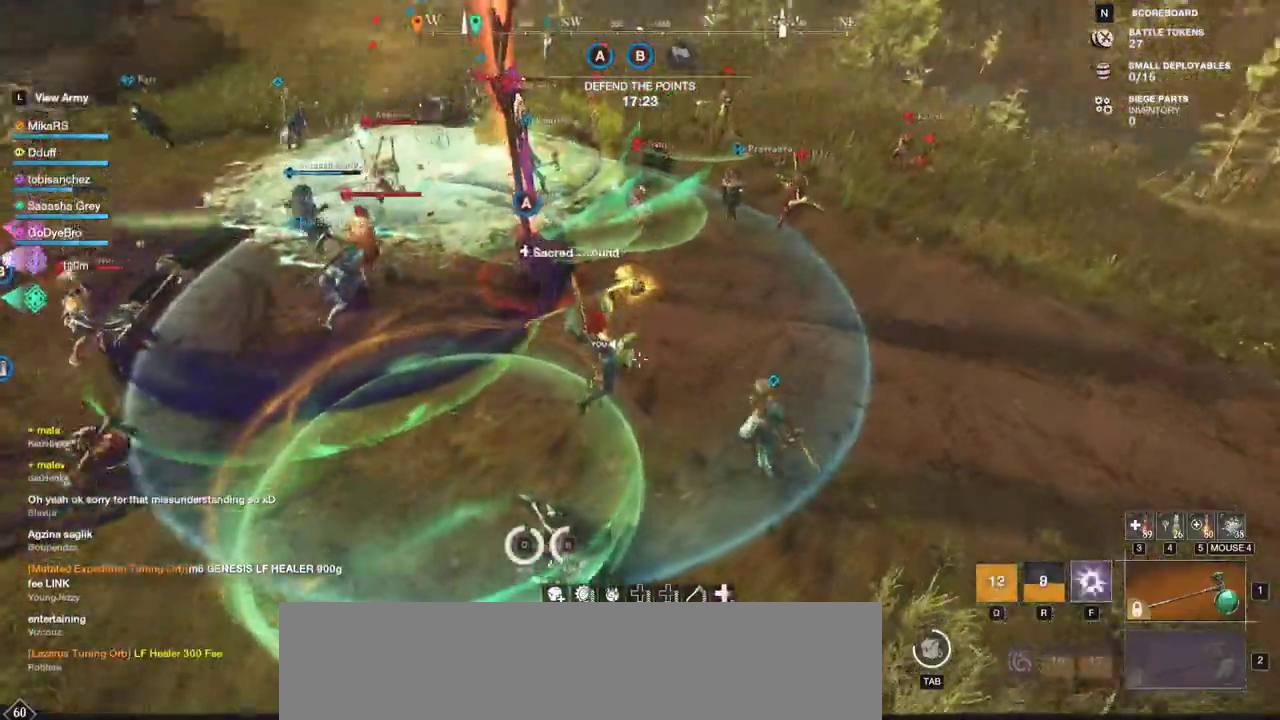
{"keys": ["d", "w"], "mouse": [], "events": [[267, "w", "down"], [283, "d", "down"], [300, "a", "up"]]}
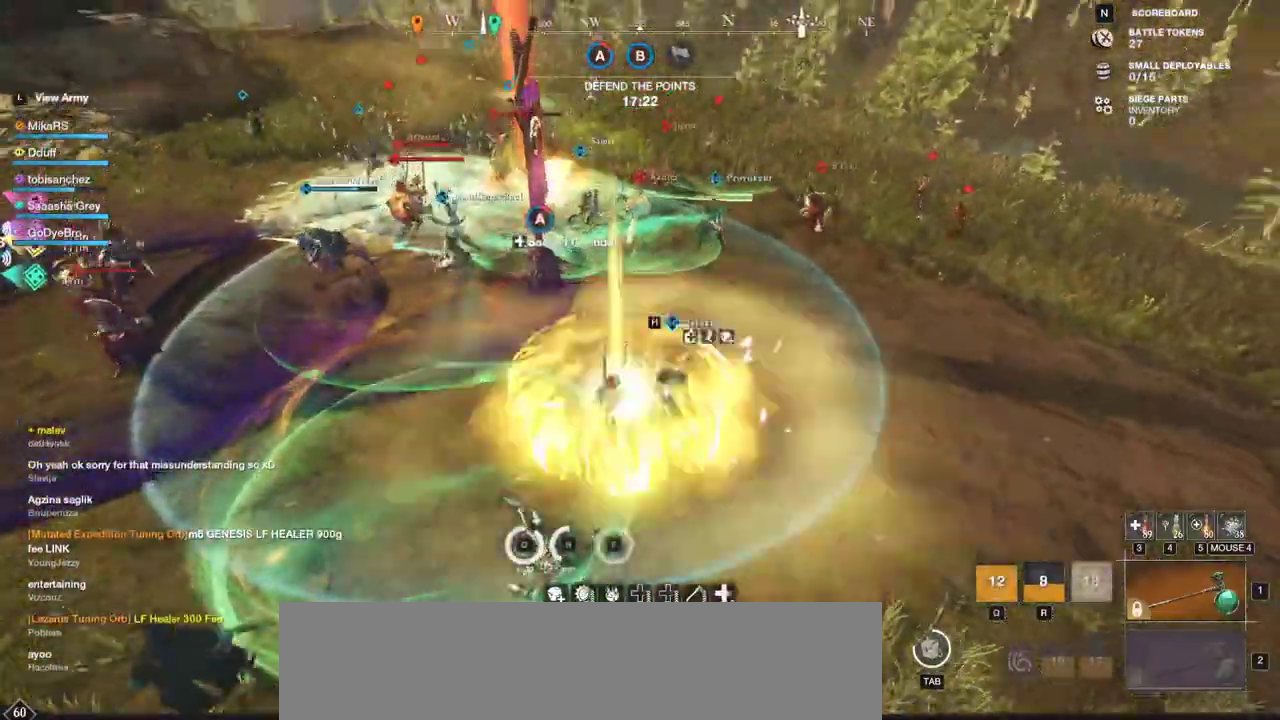
{"keys": ["d", "w"], "mouse": [], "events": [[67, "shift", "down"], [217, "shift", "up"]]}
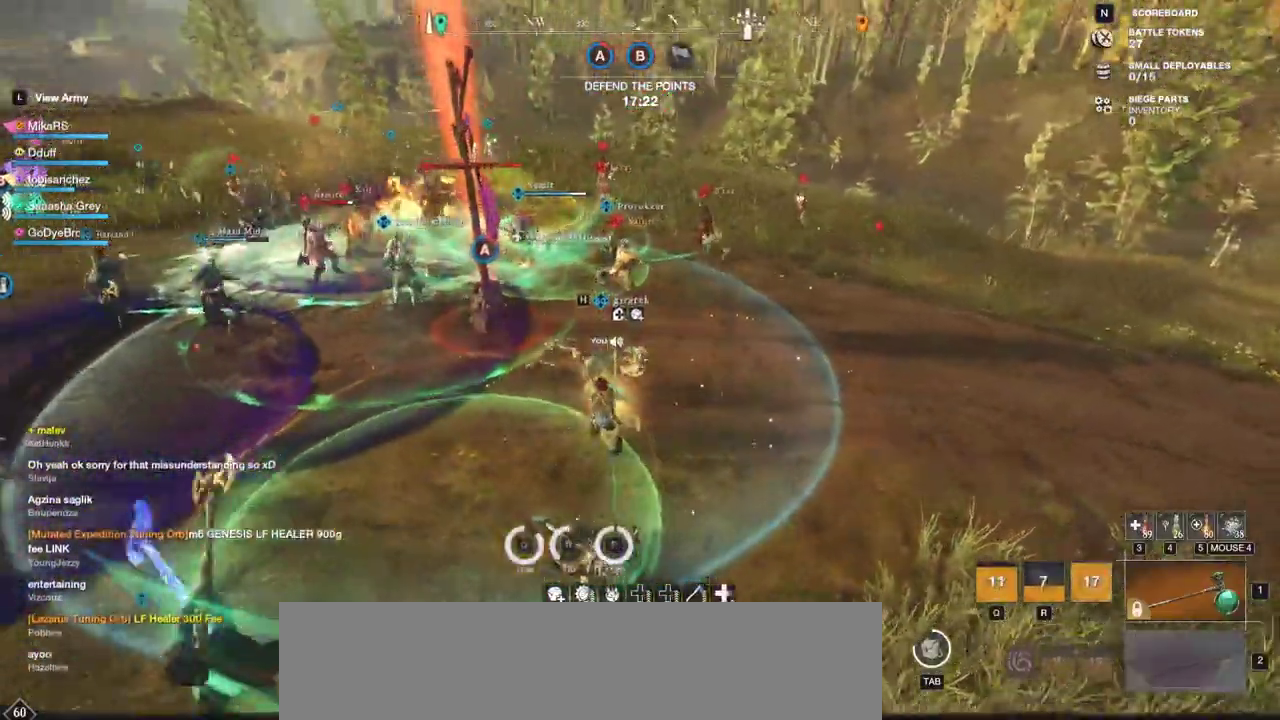
{"keys": ["d", "w"], "mouse": [], "events": []}
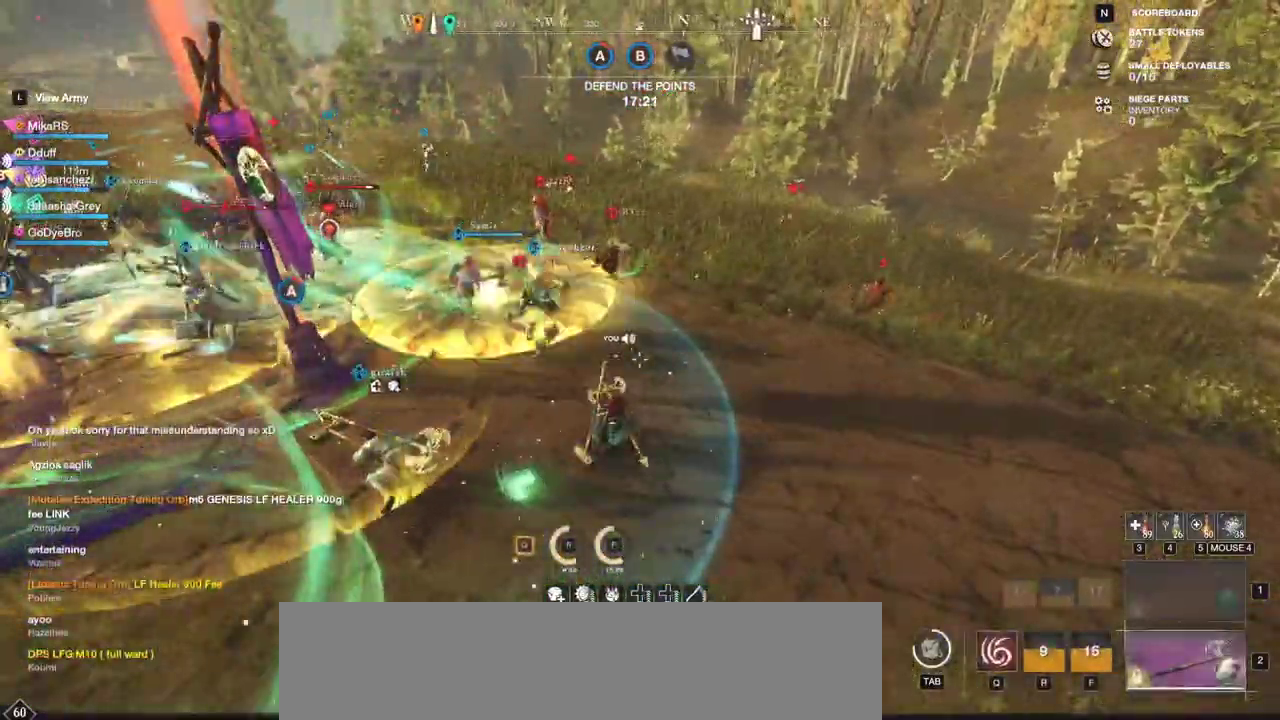
{"keys": ["w"], "mouse": [], "events": [[317, "d", "up"]]}
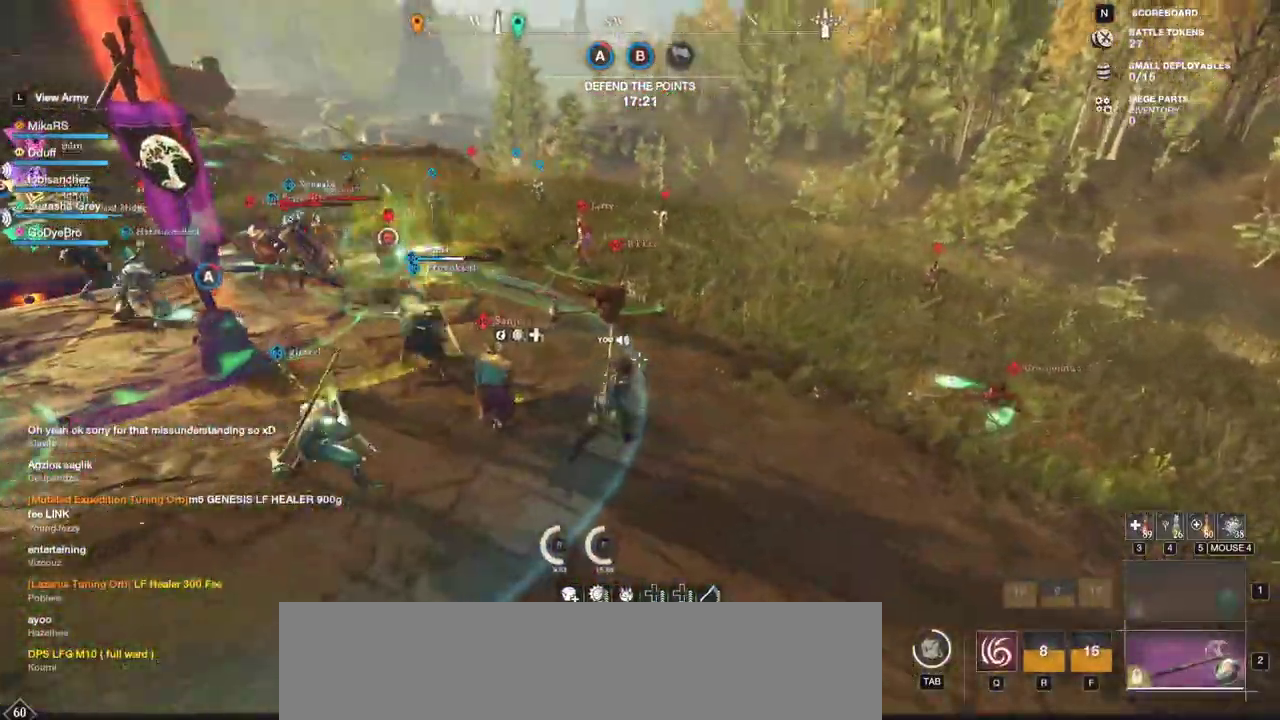
{"keys": ["w"], "mouse": [], "events": [[333, "mouse_left", "down"], [450, "mouse_left", "up"]]}
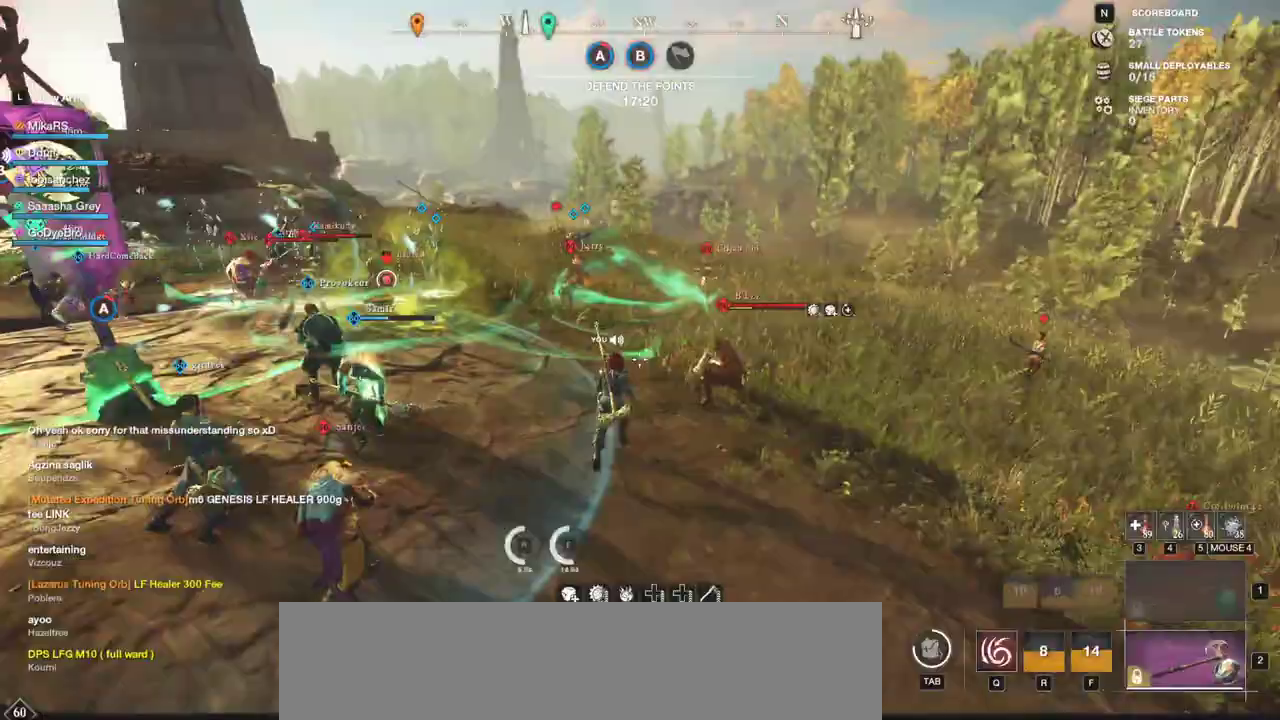
{"keys": ["d", "shift", "w"], "mouse": [], "events": [[17, "mouse_left", "down"], [117, "mouse_left", "up"], [167, "mouse_left", "down"], [200, "d", "down"], [283, "mouse_left", "up"], [467, "shift", "down"]]}
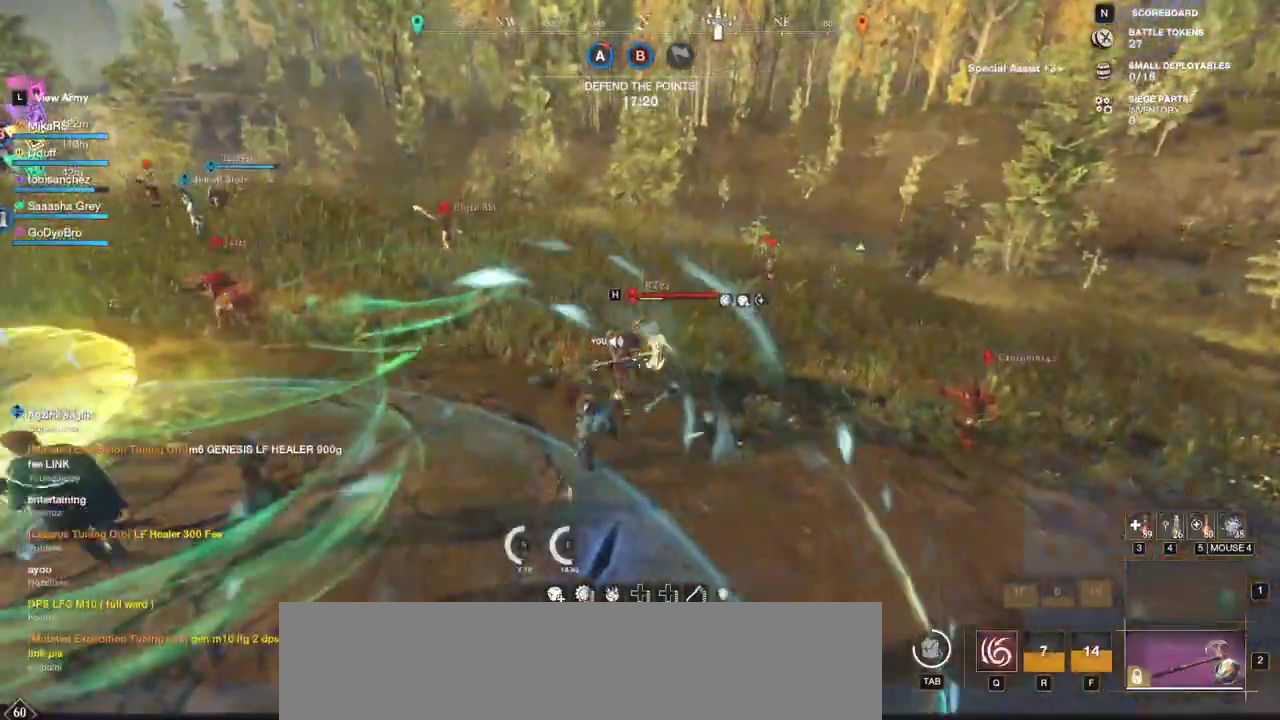
{"keys": ["d", "w"], "mouse": [], "events": [[100, "shift", "up"]]}
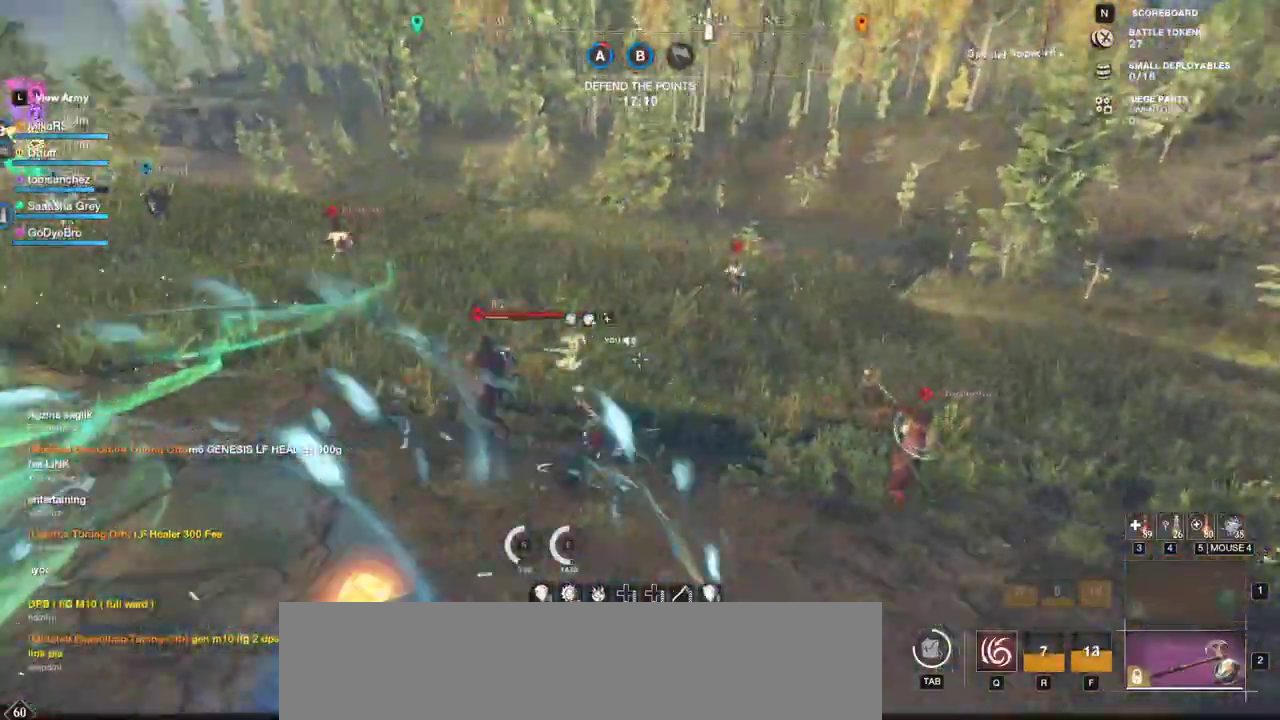
{"keys": ["w"], "mouse": [], "events": [[383, "d", "up"]]}